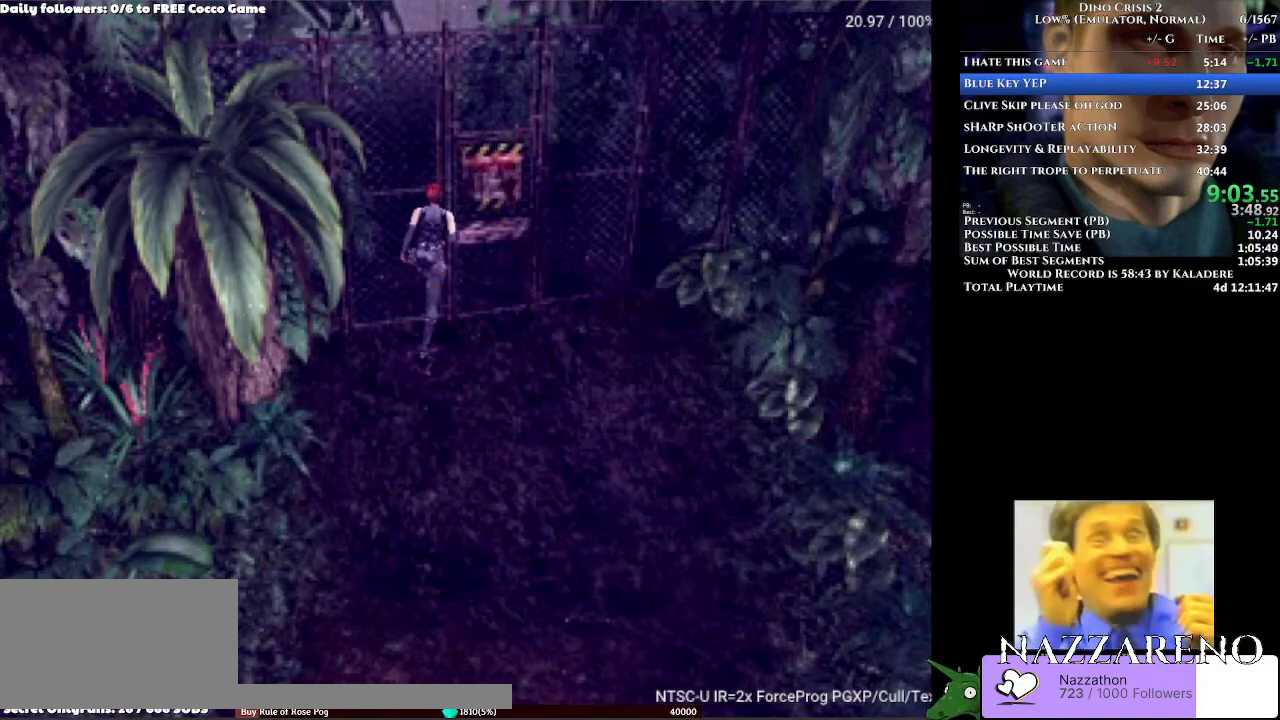
Gameplay with a controller (Xbox layout); each line is a JSON object with the inputs held at the frame after it (dt_ms = milliseconds from this image to that frame). "events" lists button and stick changes between this image and that frame as [ms after this image, input, new state], when the widget could be followed in between. Not read: L2 L3 R1 R2 R3.
{"dt_ms": 500, "buttons": ["DPAD_UP"], "left_stick": "center", "right_stick": "center", "events": [[33, "DPAD_UP", "up"], [400, "DPAD_UP", "down"], [433, "A", "up"]]}
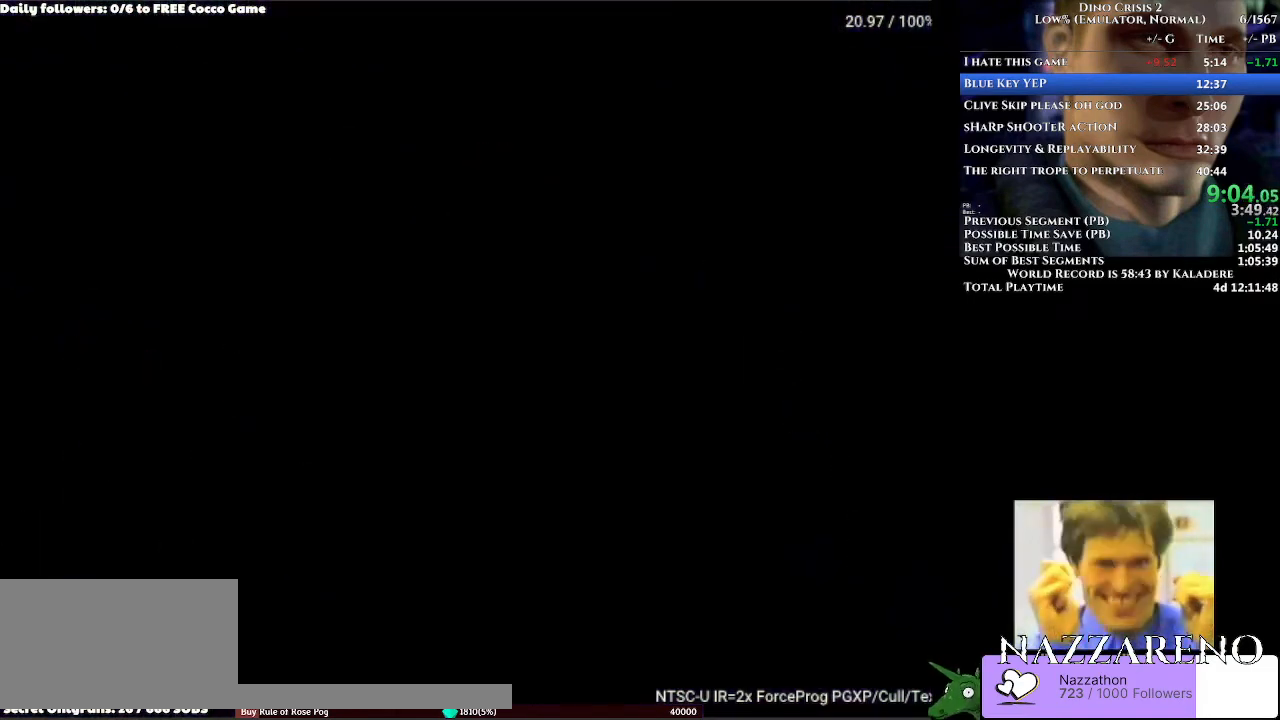
{"dt_ms": 500, "buttons": ["DPAD_UP"], "left_stick": "center", "right_stick": "center", "events": []}
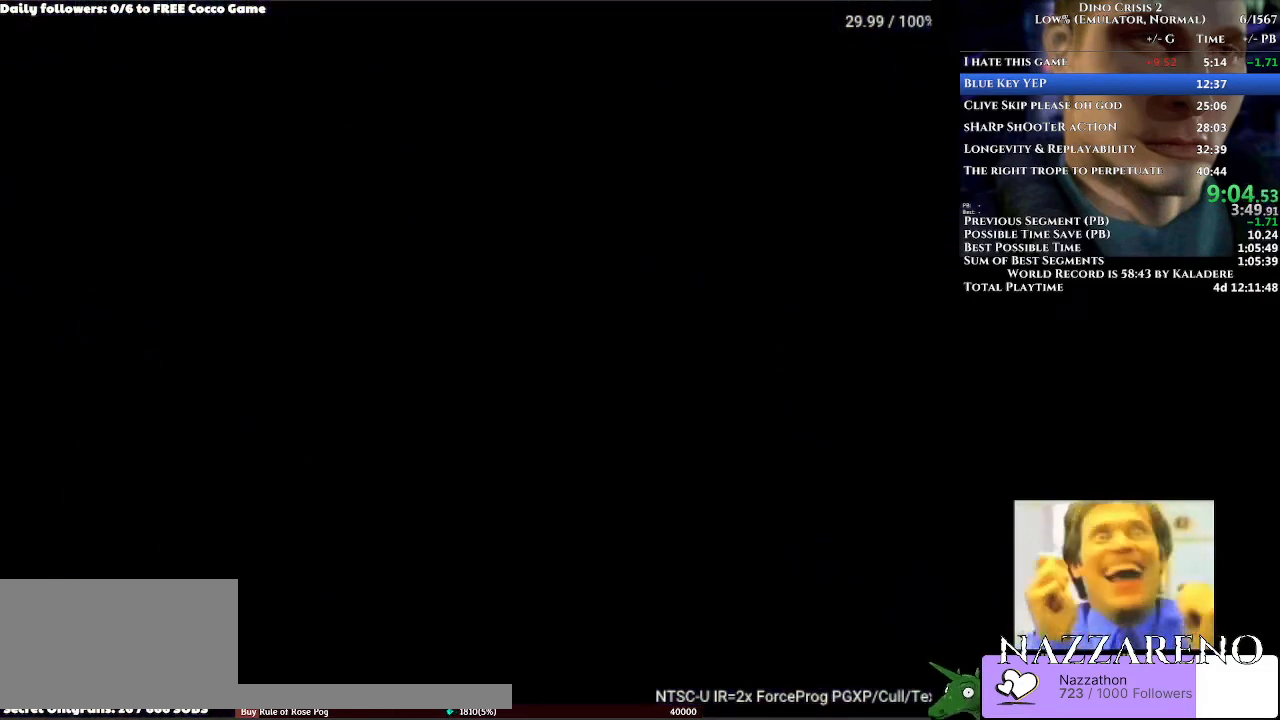
{"dt_ms": 500, "buttons": ["DPAD_UP"], "left_stick": "center", "right_stick": "center", "events": []}
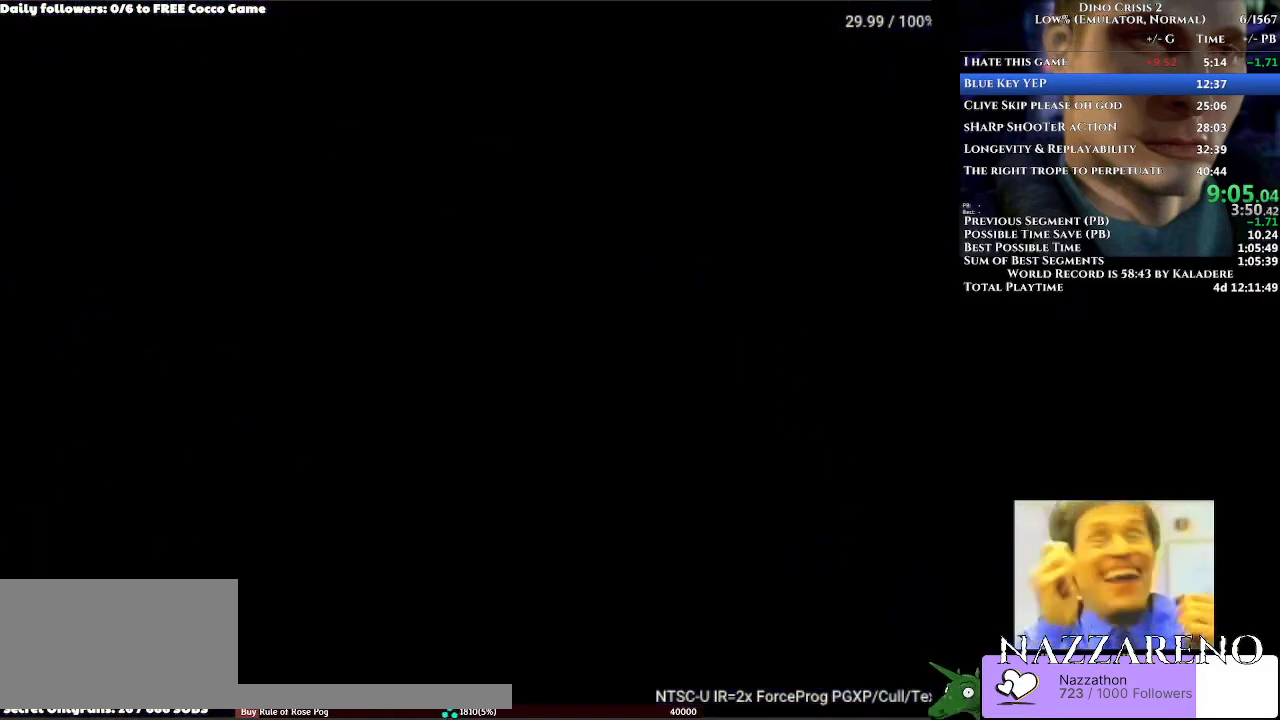
{"dt_ms": 500, "buttons": ["DPAD_UP"], "left_stick": "center", "right_stick": "center", "events": []}
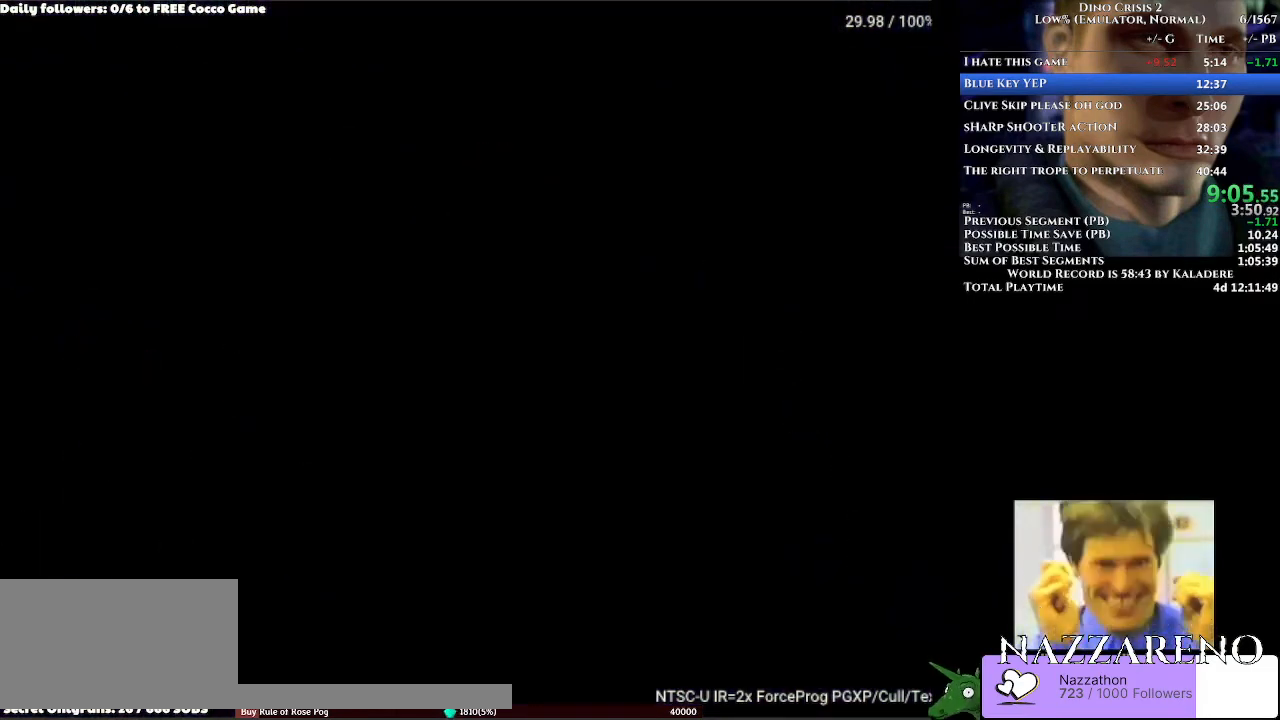
{"dt_ms": 500, "buttons": ["DPAD_UP"], "left_stick": "center", "right_stick": "center", "events": [[33, "DPAD_UP", "up"], [267, "DPAD_UP", "down"]]}
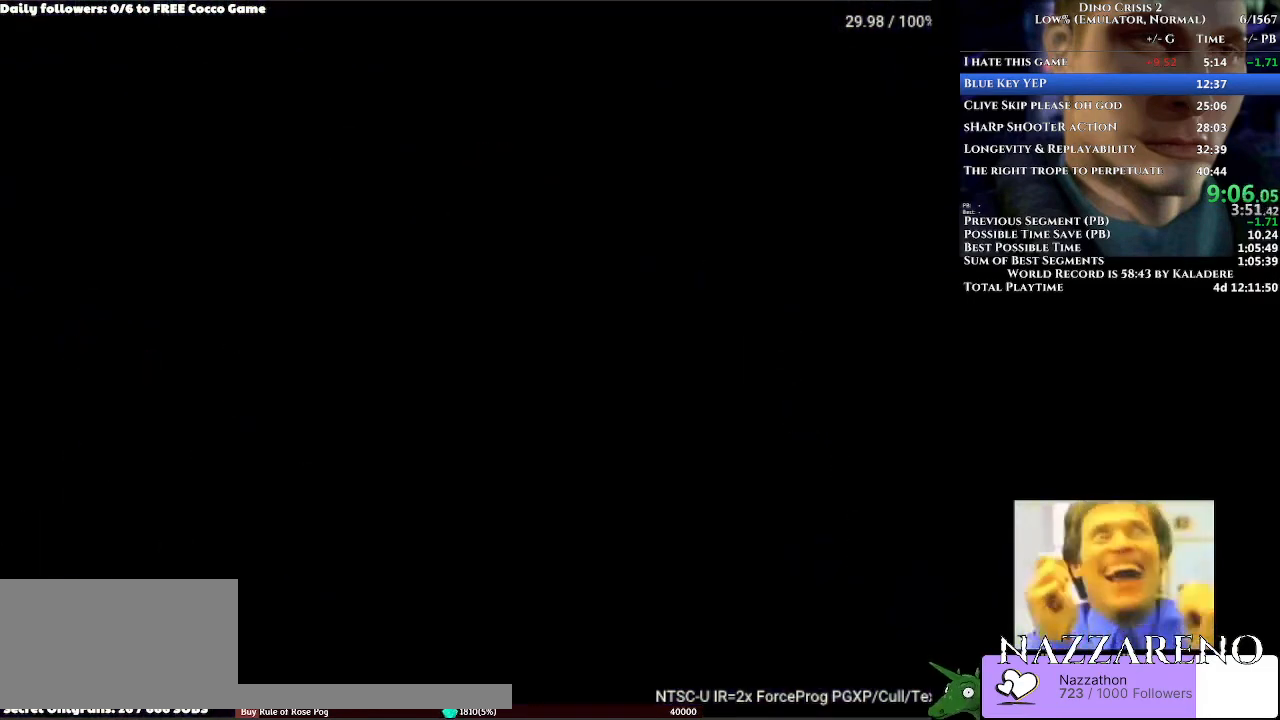
{"dt_ms": 500, "buttons": ["DPAD_UP"], "left_stick": "center", "right_stick": "center", "events": []}
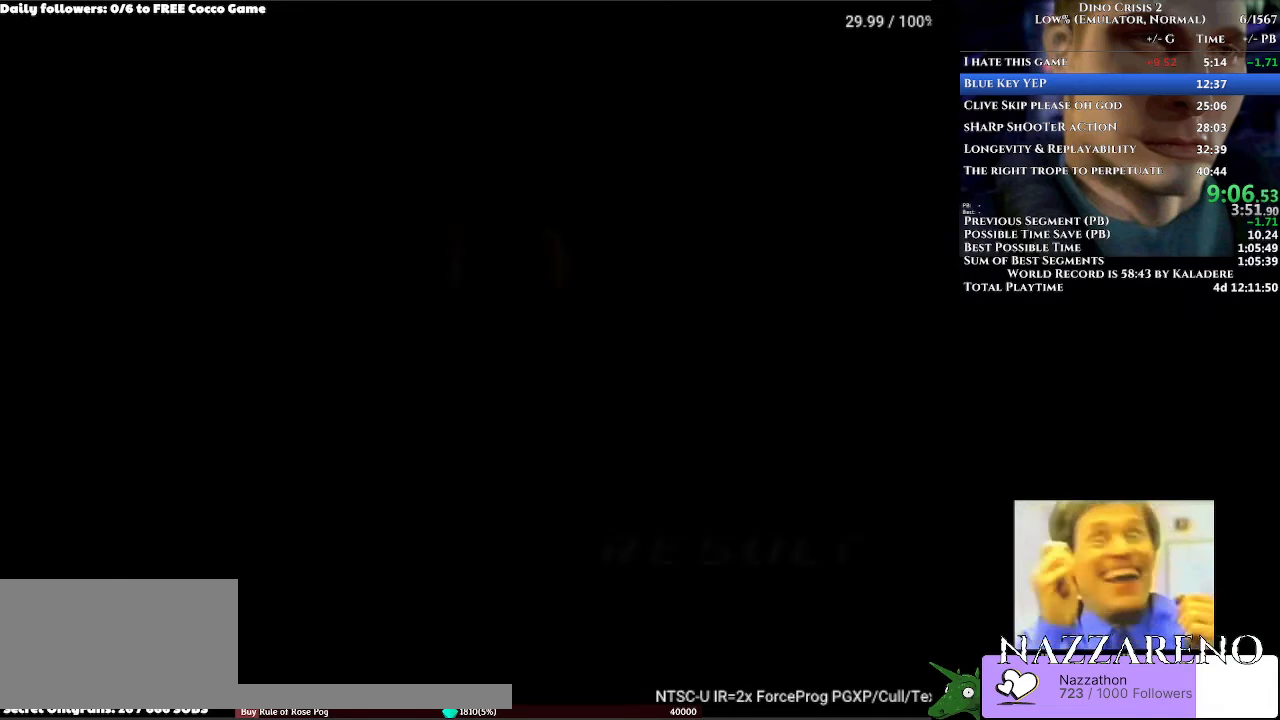
{"dt_ms": 500, "buttons": ["DPAD_UP"], "left_stick": "center", "right_stick": "center", "events": []}
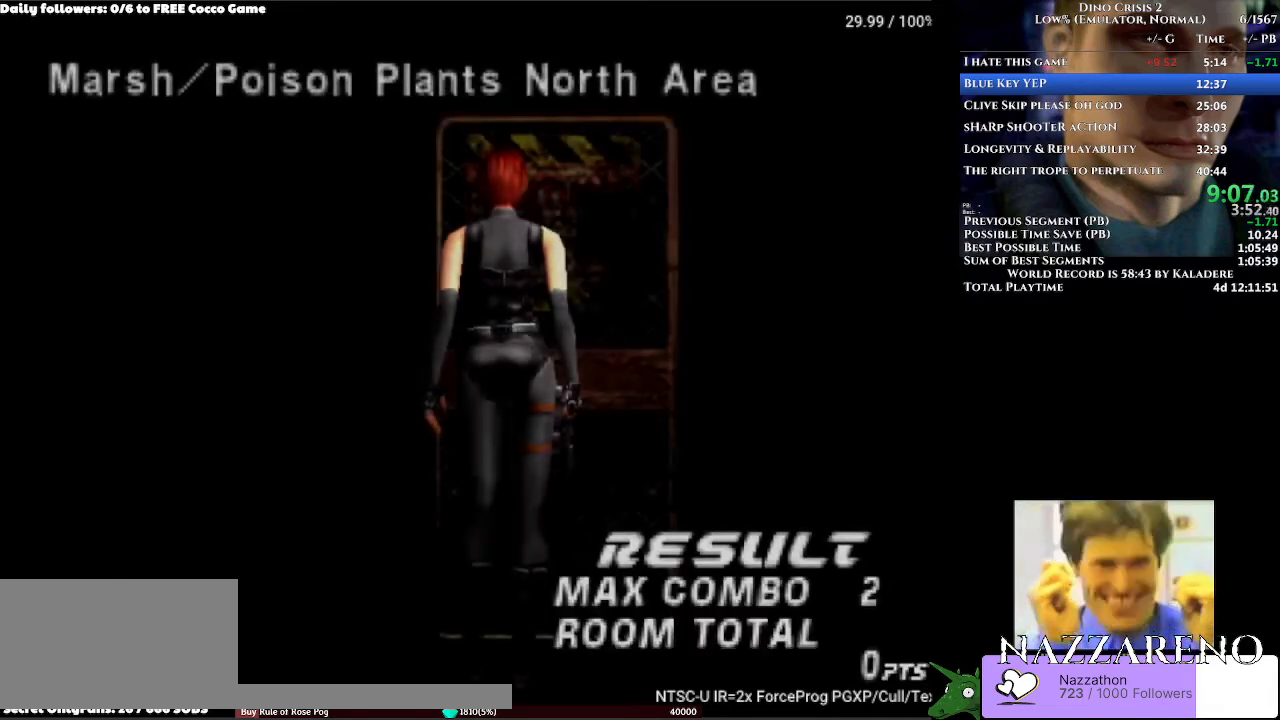
{"dt_ms": 500, "buttons": [], "left_stick": "center", "right_stick": "center", "events": [[467, "DPAD_UP", "up"]]}
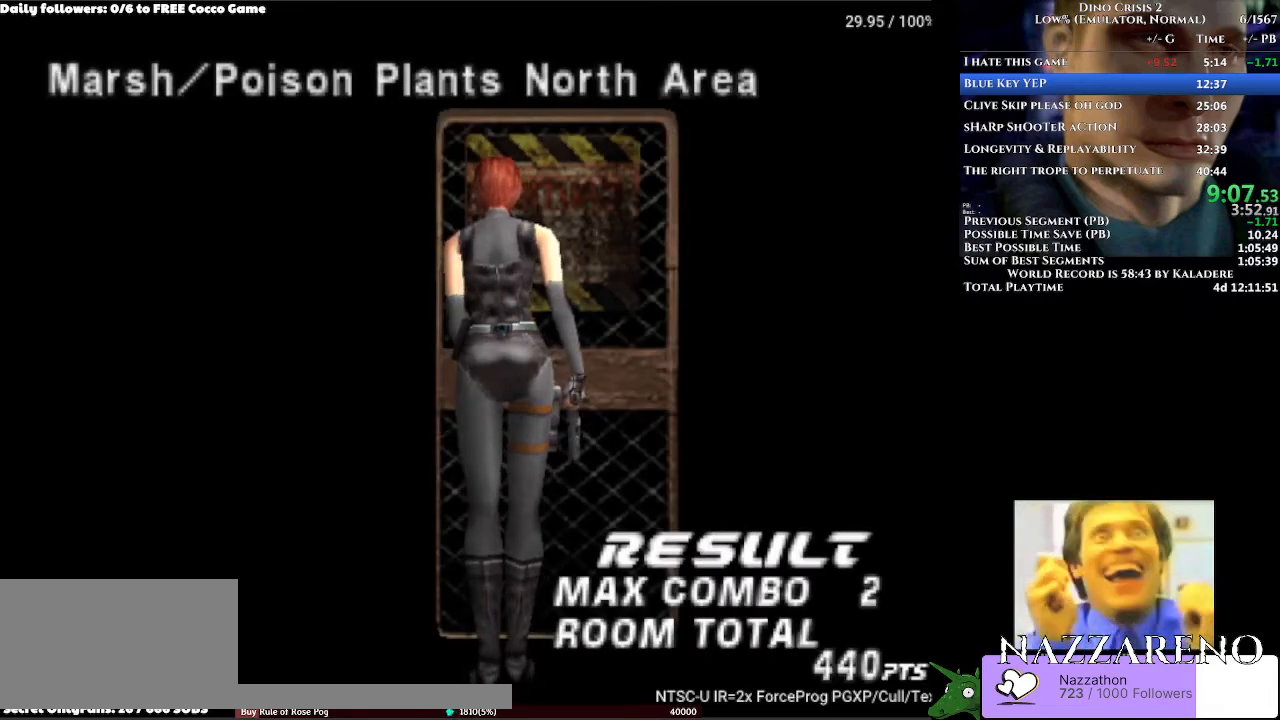
{"dt_ms": 500, "buttons": [], "left_stick": "center", "right_stick": "center", "events": []}
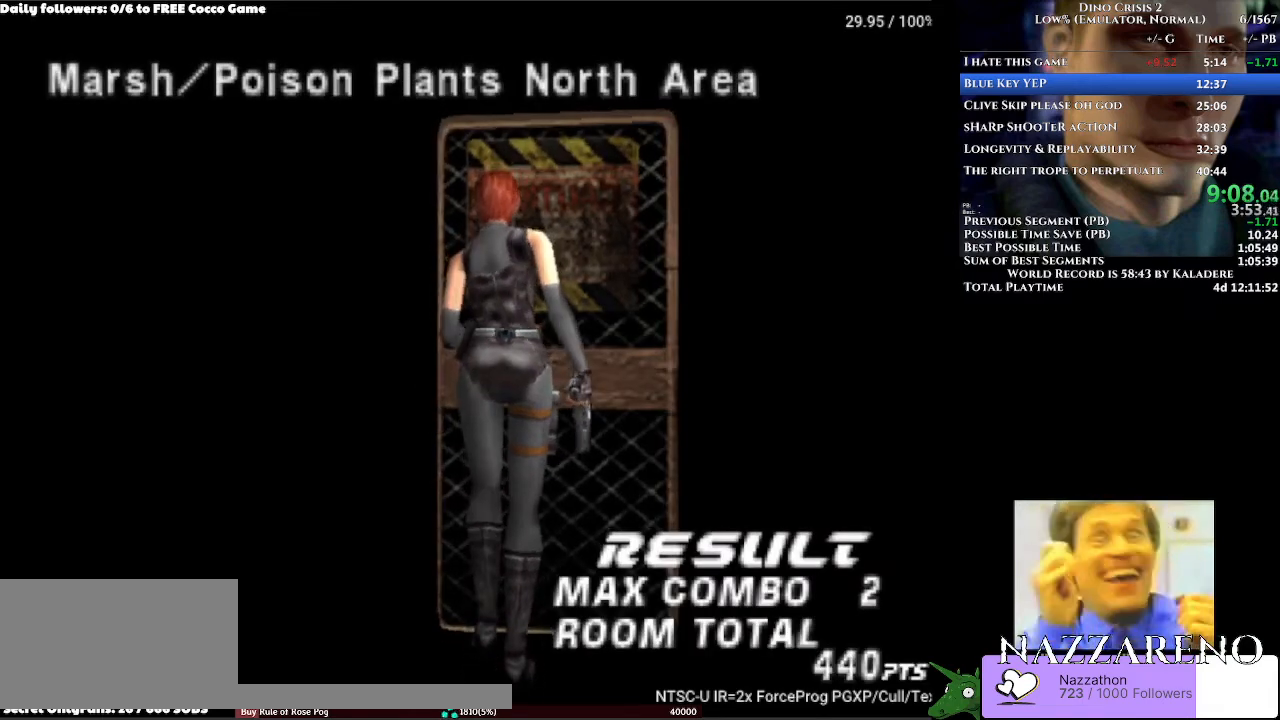
{"dt_ms": 500, "buttons": [], "left_stick": "center", "right_stick": "center", "events": []}
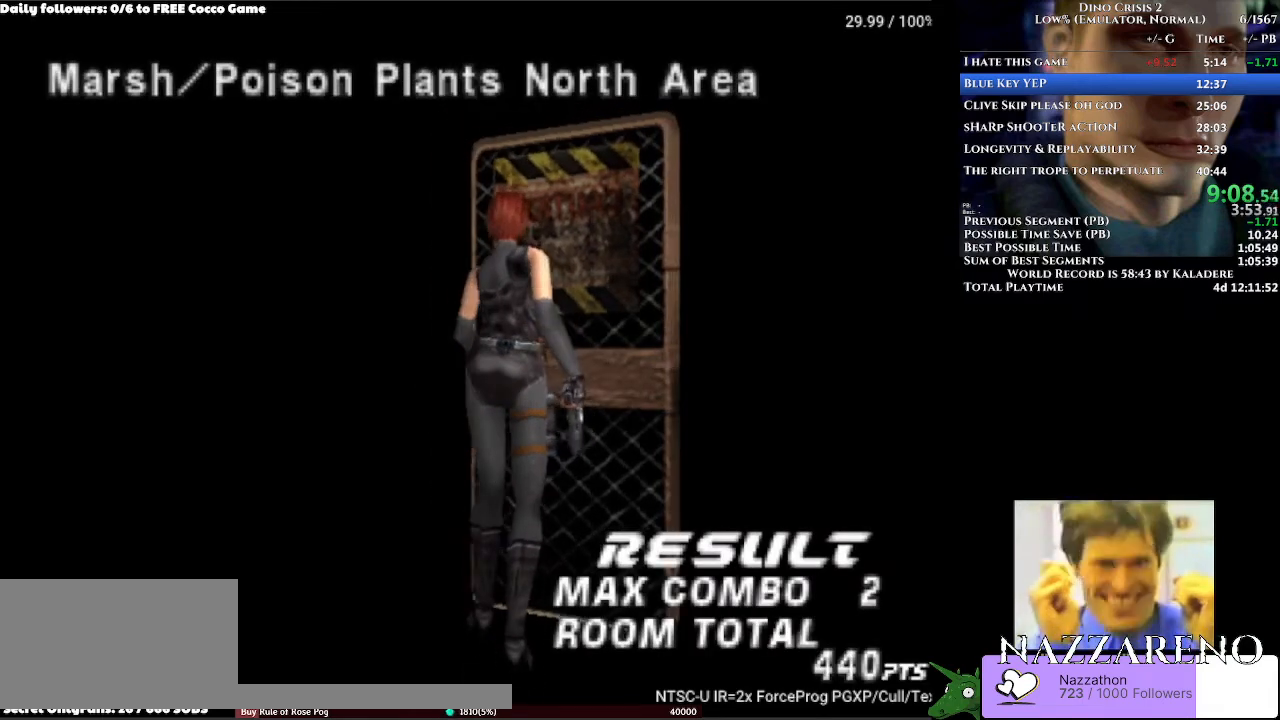
{"dt_ms": 500, "buttons": [], "left_stick": "center", "right_stick": "center", "events": []}
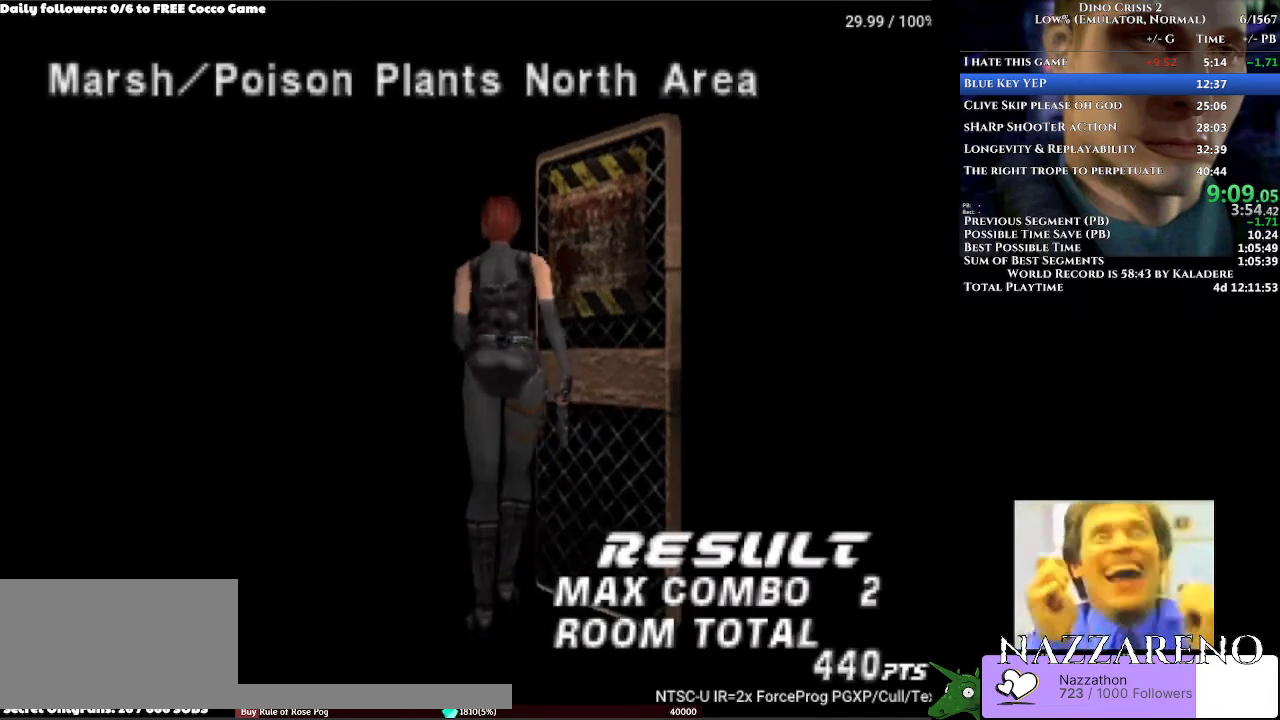
{"dt_ms": 500, "buttons": [], "left_stick": "center", "right_stick": "center", "events": []}
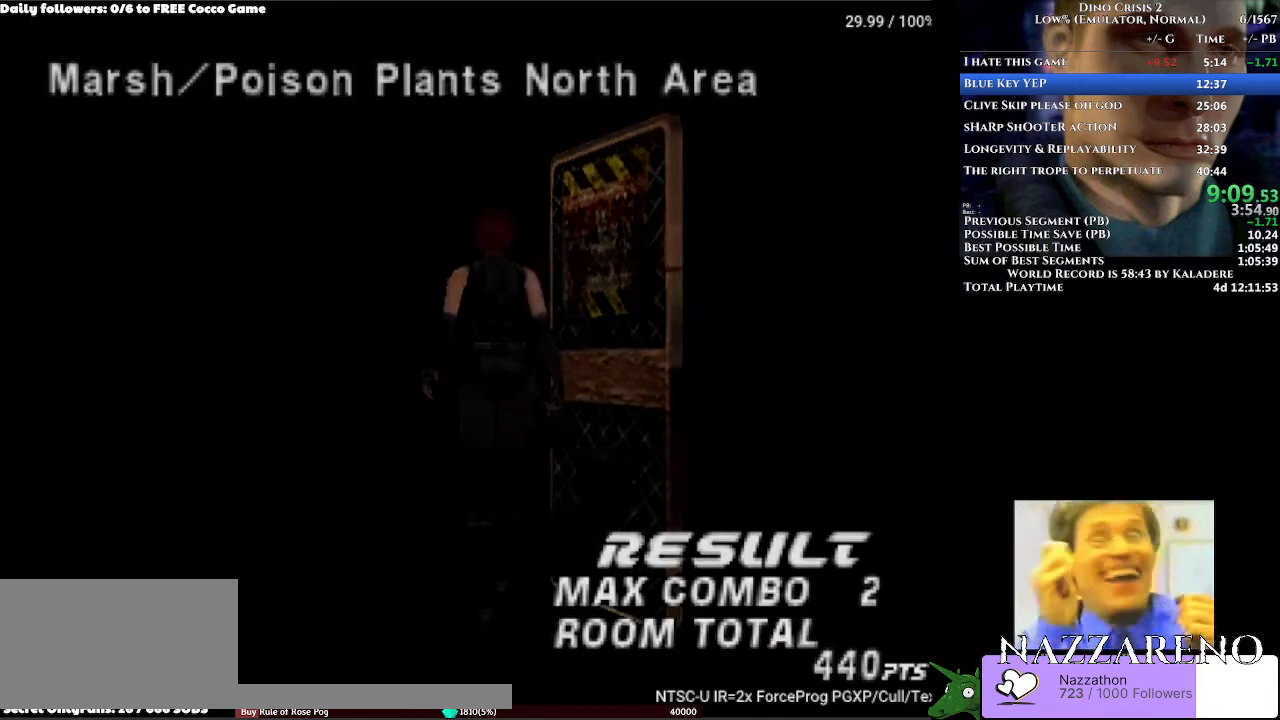
{"dt_ms": 500, "buttons": ["DPAD_UP"], "left_stick": "center", "right_stick": "center", "events": [[367, "DPAD_UP", "down"]]}
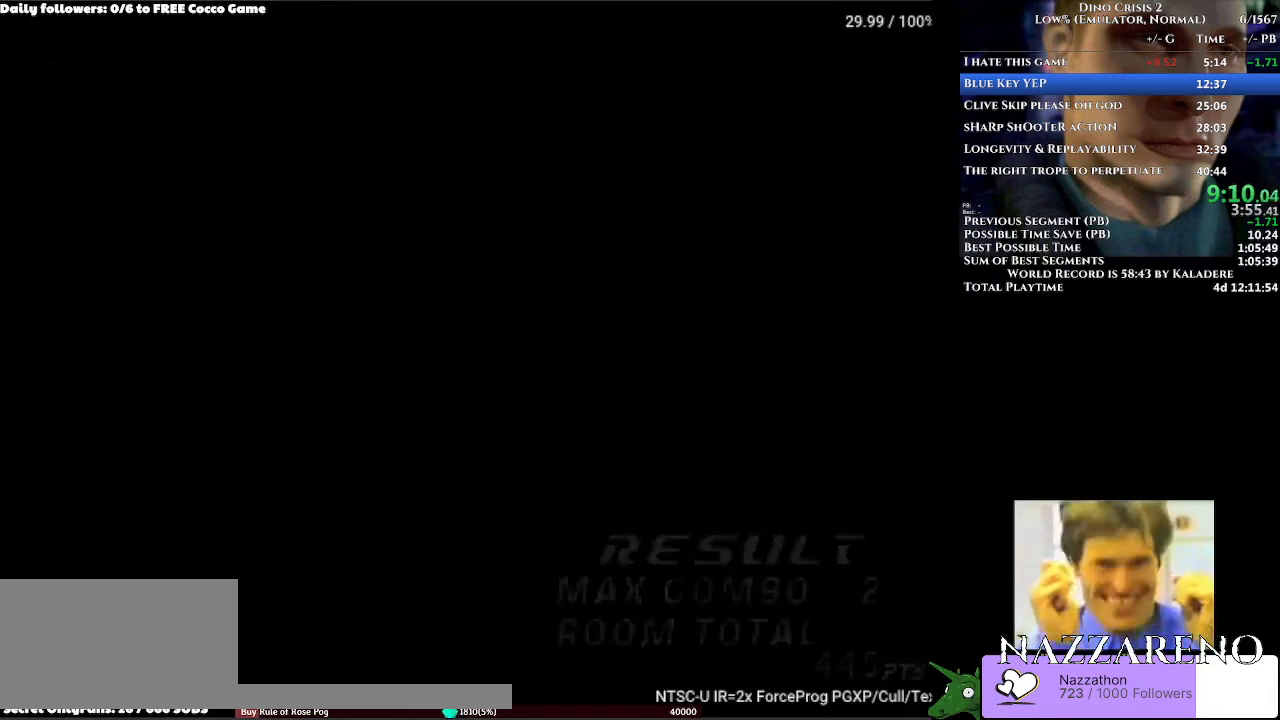
{"dt_ms": 500, "buttons": ["DPAD_UP"], "left_stick": "center", "right_stick": "center", "events": []}
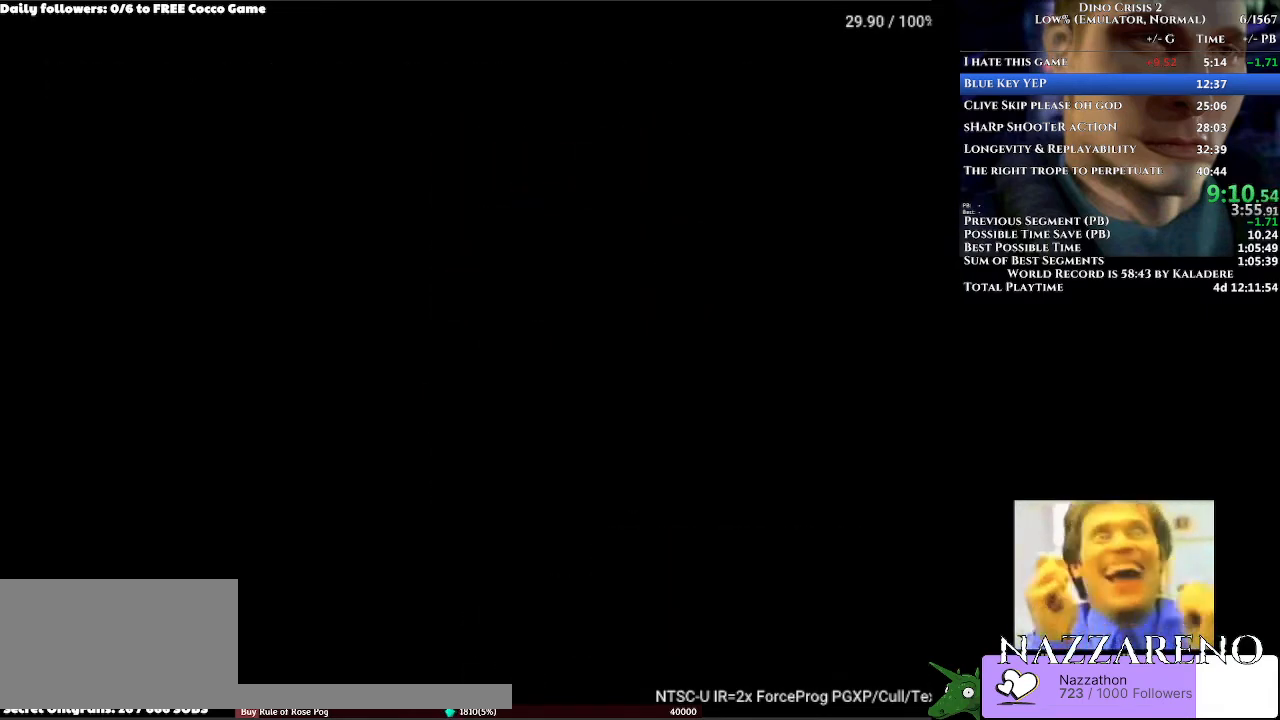
{"dt_ms": 1000, "buttons": ["DPAD_UP", "DPAD_LEFT"], "left_stick": "center", "right_stick": "center"}
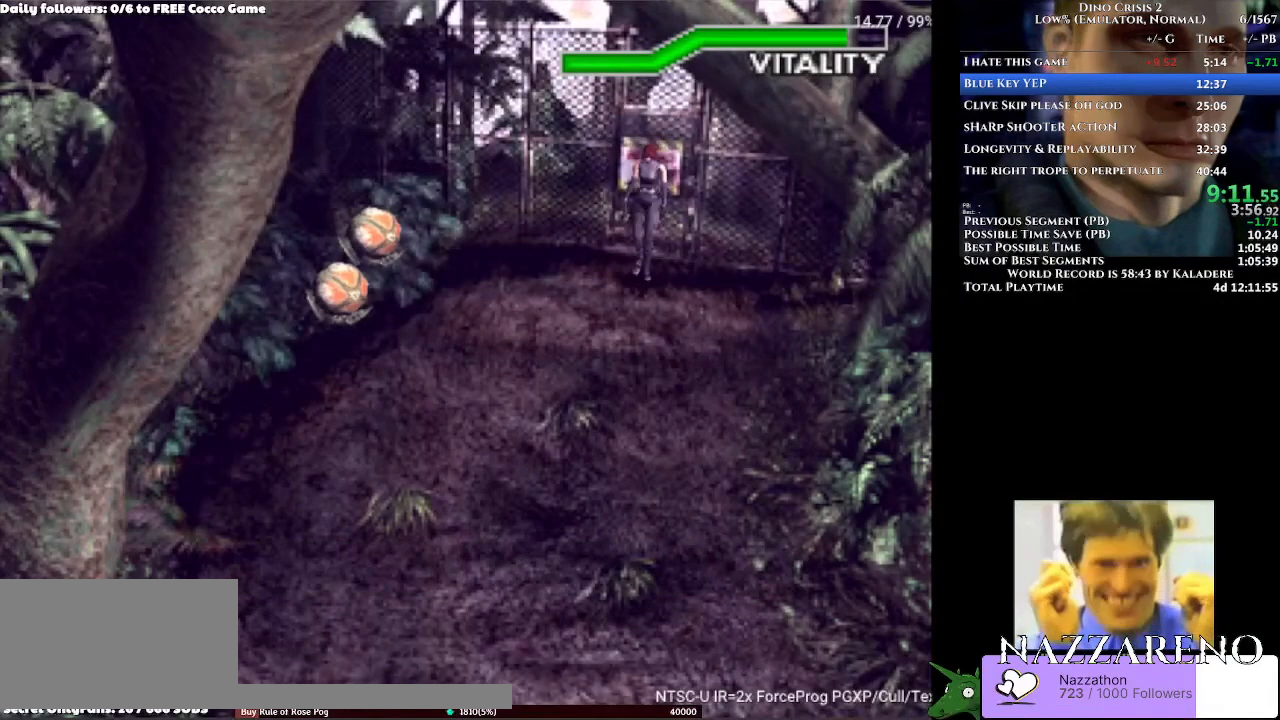
{"dt_ms": 500, "buttons": ["DPAD_UP"], "left_stick": "center", "right_stick": "center", "events": [[67, "DPAD_LEFT", "up"]]}
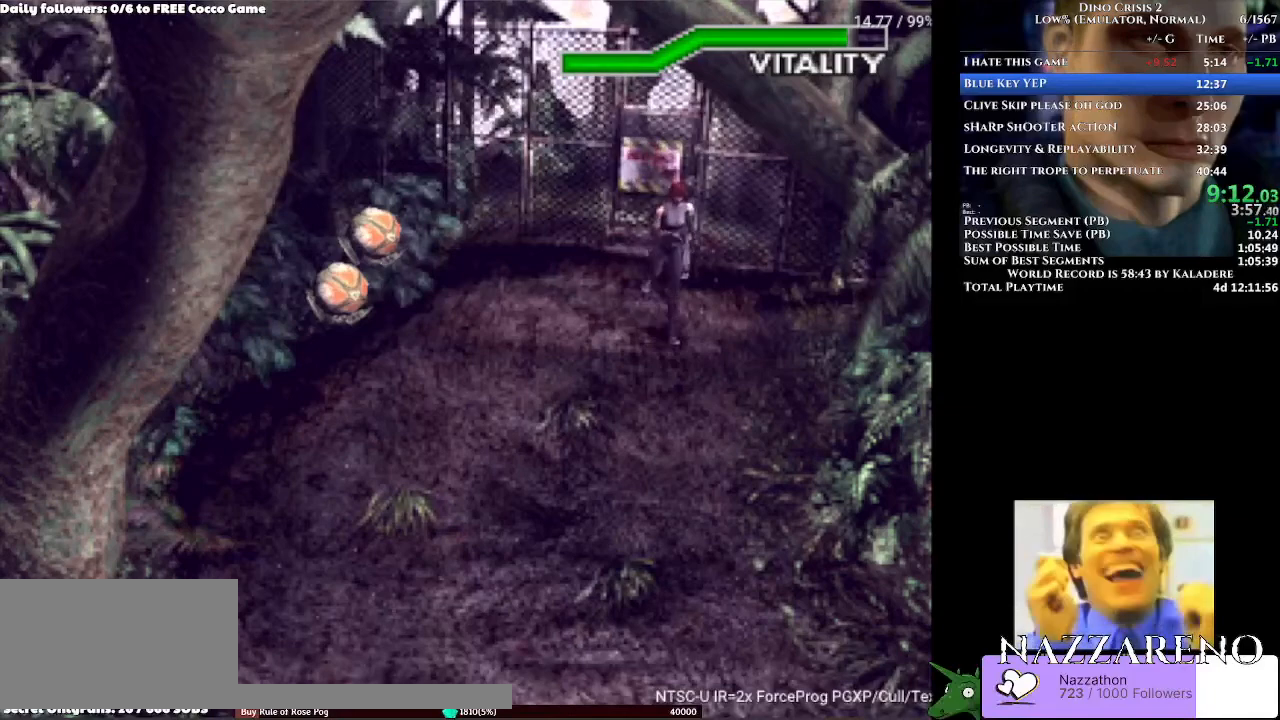
{"dt_ms": 500, "buttons": ["DPAD_UP"], "left_stick": "center", "right_stick": "center", "events": [[233, "DPAD_RIGHT", "down"], [367, "DPAD_RIGHT", "up"]]}